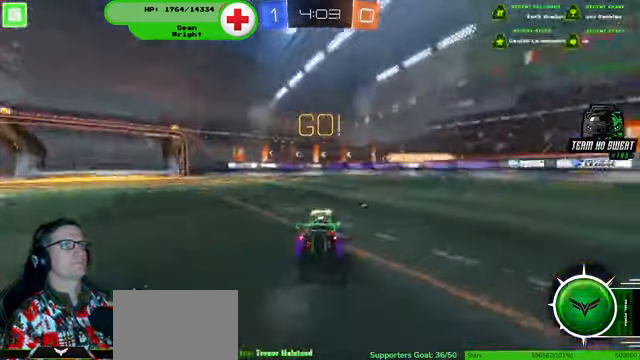
Gameplay with a controller (PlayStation layout); each line is a JSON object with the inputs held at the frame after it. "events" lists button and stick changes between this image and that frame as [ms after this image, input, new state], when the widget could be followed in between. Not read: HOME L3 R1 R3.
{"buttons": ["R2"], "left_stick": "right", "right_stick": "center", "events": []}
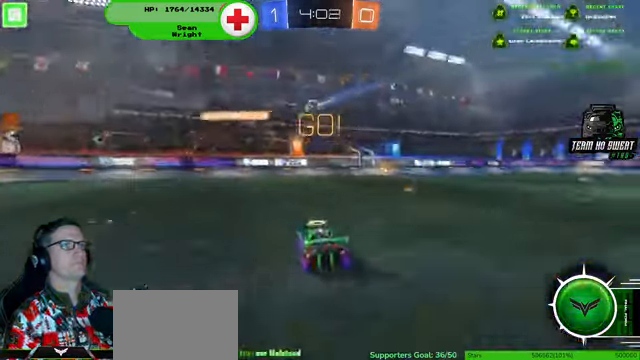
{"buttons": ["R2"], "left_stick": "center", "right_stick": "center", "events": [[300, "left_stick", "center"]]}
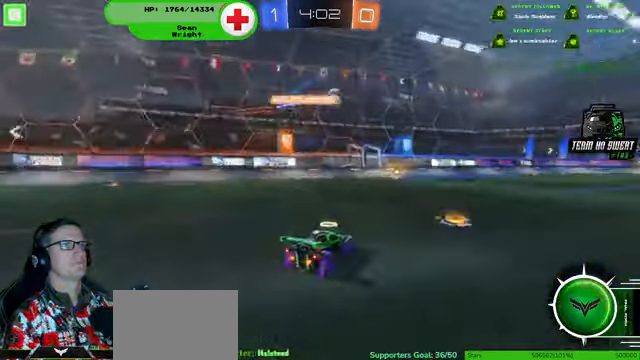
{"buttons": ["R2"], "left_stick": "center", "right_stick": "center", "events": [[267, "left_stick", "left"], [400, "left_stick", "center"]]}
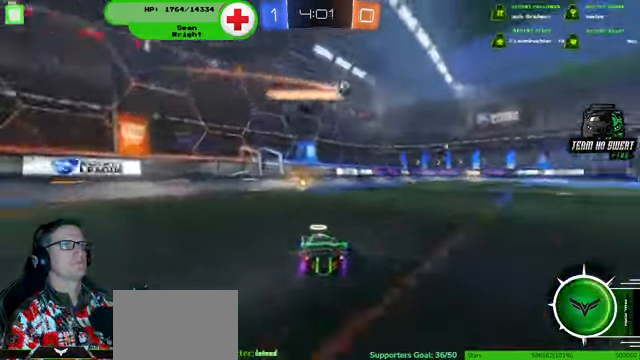
{"buttons": ["R2"], "left_stick": "center", "right_stick": "center", "events": []}
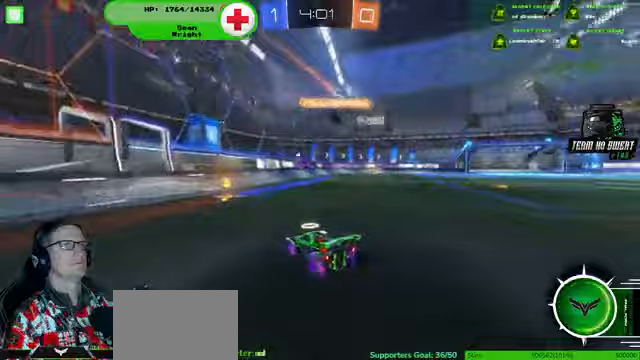
{"buttons": ["R2"], "left_stick": "down-right", "right_stick": "center", "events": [[333, "left_stick", "down-right"]]}
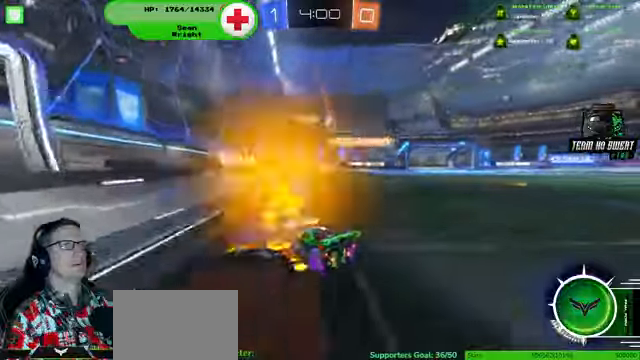
{"buttons": ["R2"], "left_stick": "center", "right_stick": "center", "events": [[133, "left_stick", "center"], [267, "left_stick", "down-right"], [367, "left_stick", "center"]]}
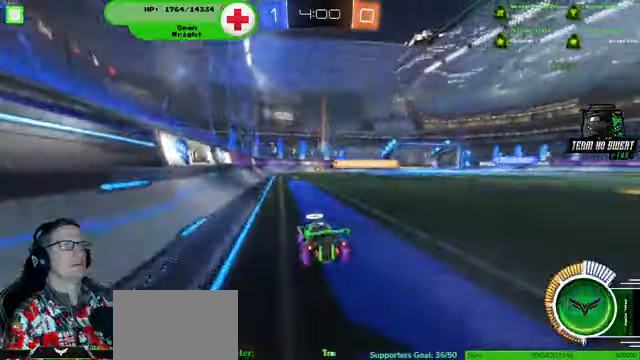
{"buttons": ["R2"], "left_stick": "center", "right_stick": "center", "events": []}
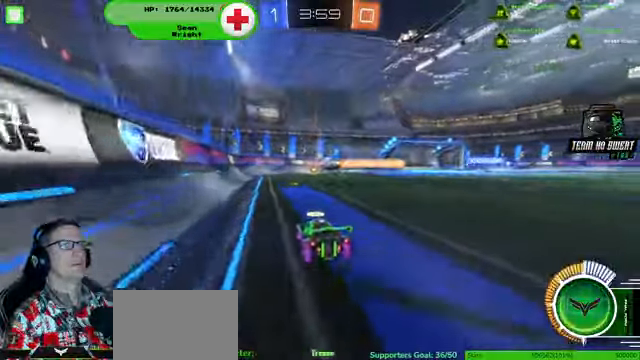
{"buttons": ["R2"], "left_stick": "center", "right_stick": "center", "events": []}
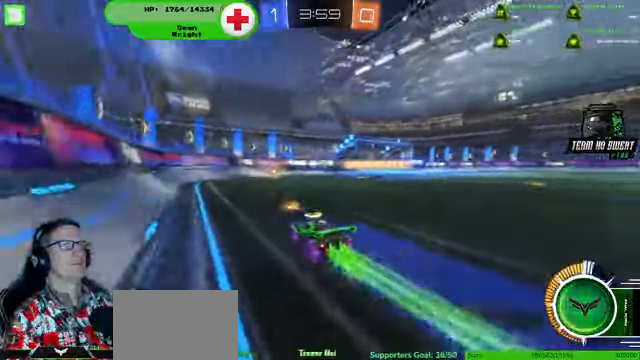
{"buttons": ["R2"], "left_stick": "center", "right_stick": "center"}
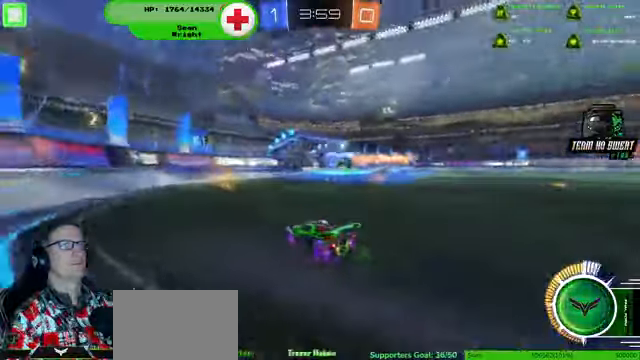
{"buttons": ["R2"], "left_stick": "down-right", "right_stick": "center", "events": [[333, "left_stick", "right"], [433, "left_stick", "down-right"]]}
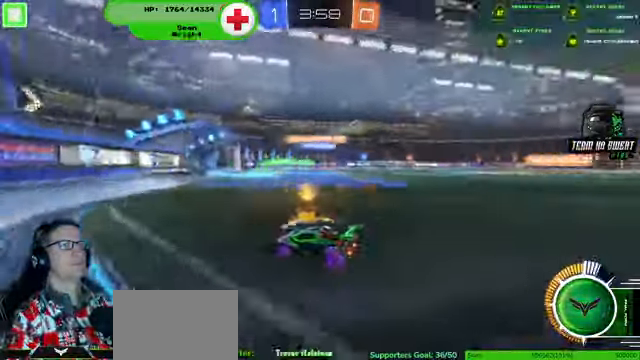
{"buttons": ["R2"], "left_stick": "down-right", "right_stick": "center", "events": []}
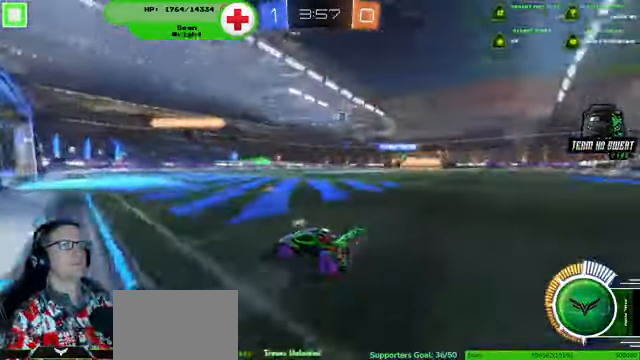
{"buttons": ["R2"], "left_stick": "right", "right_stick": "center", "events": [[400, "left_stick", "right"]]}
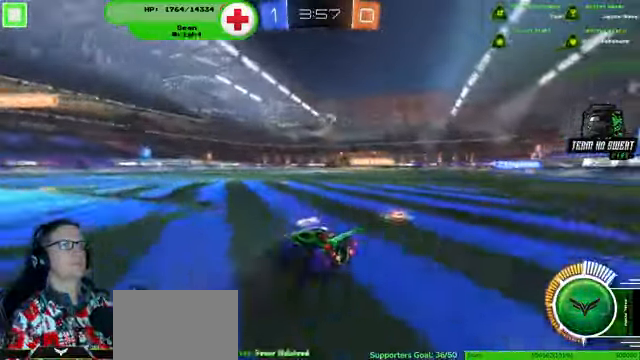
{"buttons": ["R2"], "left_stick": "center", "right_stick": "center", "events": [[33, "left_stick", "center"], [233, "left_stick", "right"], [400, "left_stick", "center"]]}
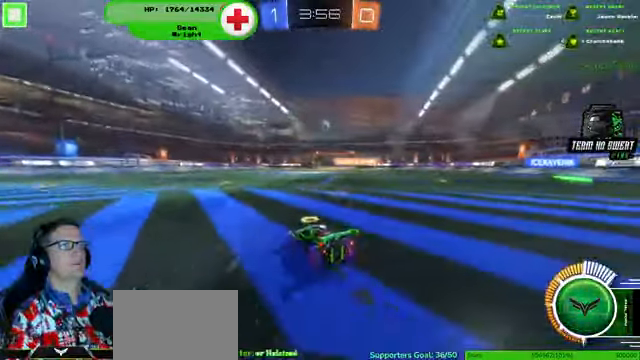
{"buttons": ["R2"], "left_stick": "center", "right_stick": "center", "events": []}
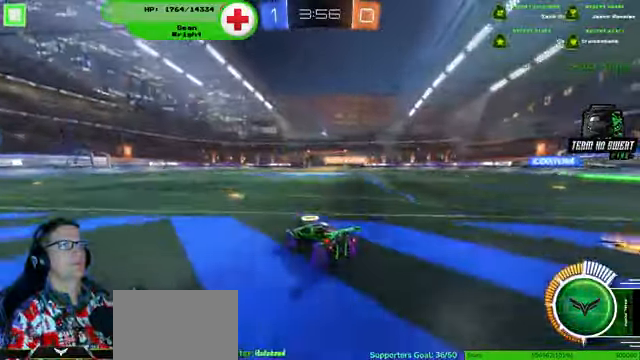
{"buttons": ["R2"], "left_stick": "center", "right_stick": "center", "events": [[133, "left_stick", "right"], [300, "left_stick", "center"]]}
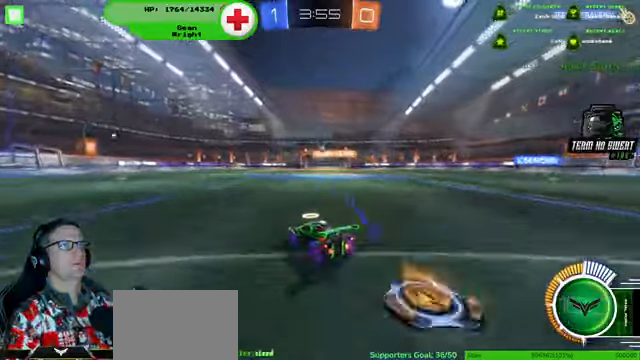
{"buttons": ["R2"], "left_stick": "center", "right_stick": "center", "events": []}
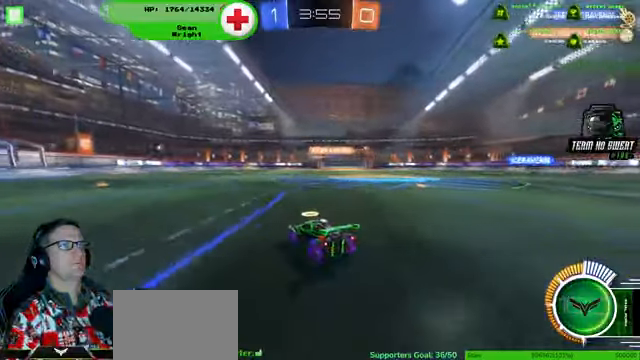
{"buttons": ["R2"], "left_stick": "left", "right_stick": "center", "events": [[66, "left_stick", "left"]]}